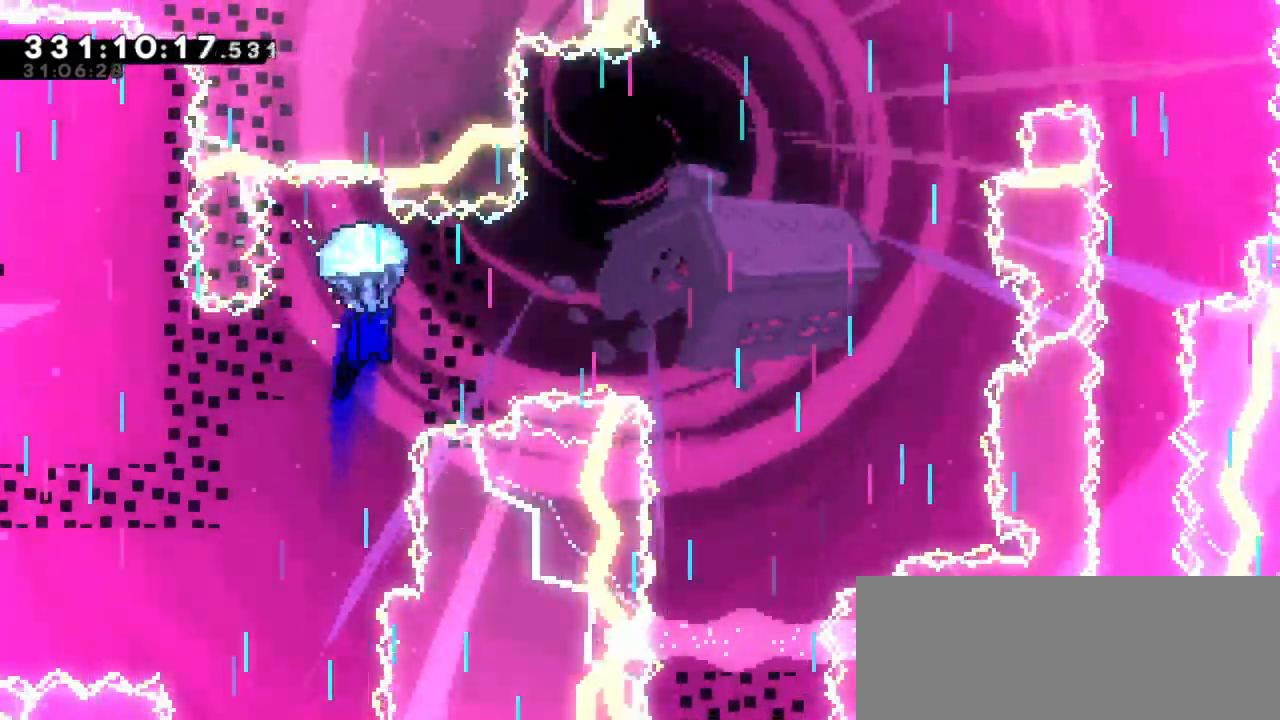
Gameplay with keyboard; each line is a JSON object with the keys held at the frame after it. "events" lists presses ("down") and releases ("up") of "dash", "demo", "down", "grab", "jump", "jump2", "left", "right" and "up" between this image and that frame as [ms after this image, input, new state], when the widget could be followed in between. No other keys are recorded. Mouse input is not recorded. Key names are as the overlay labels them; some are game actions (e.g. jump) rather than physical keys. Not read: other_keys.
{"keys": ["grab", "right"], "events": []}
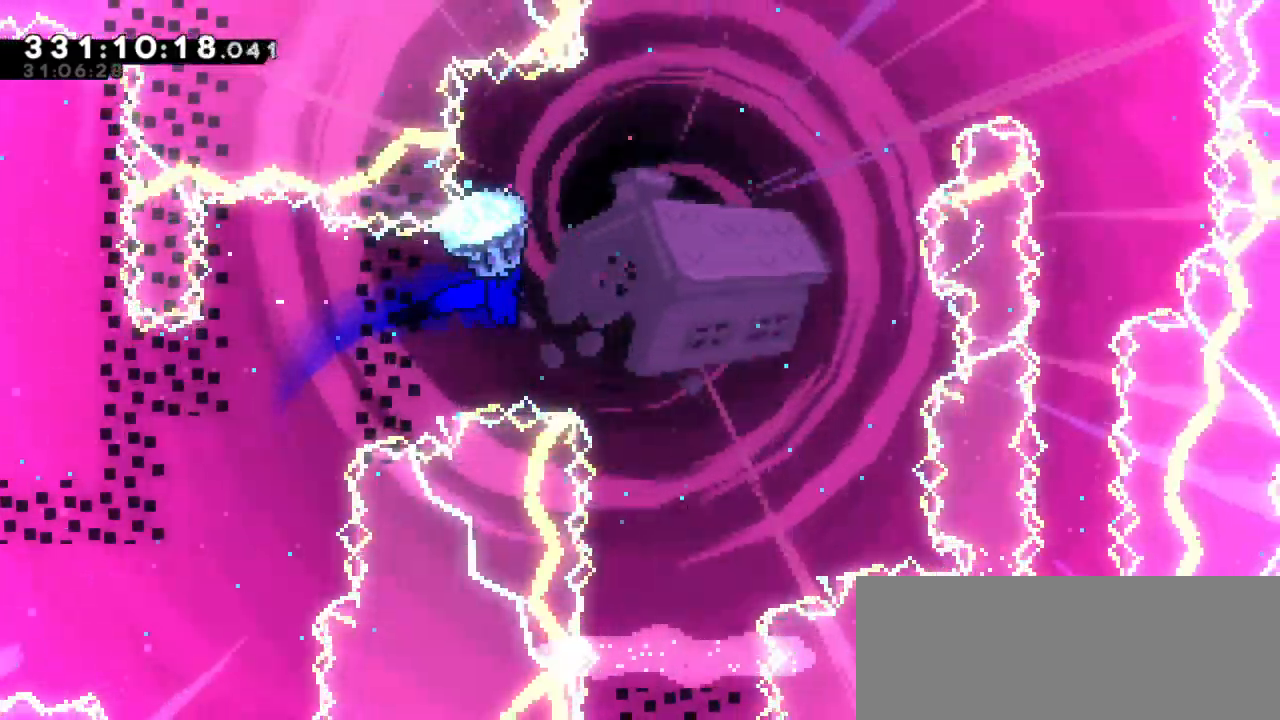
{"keys": ["grab"], "events": [[250, "right", "up"]]}
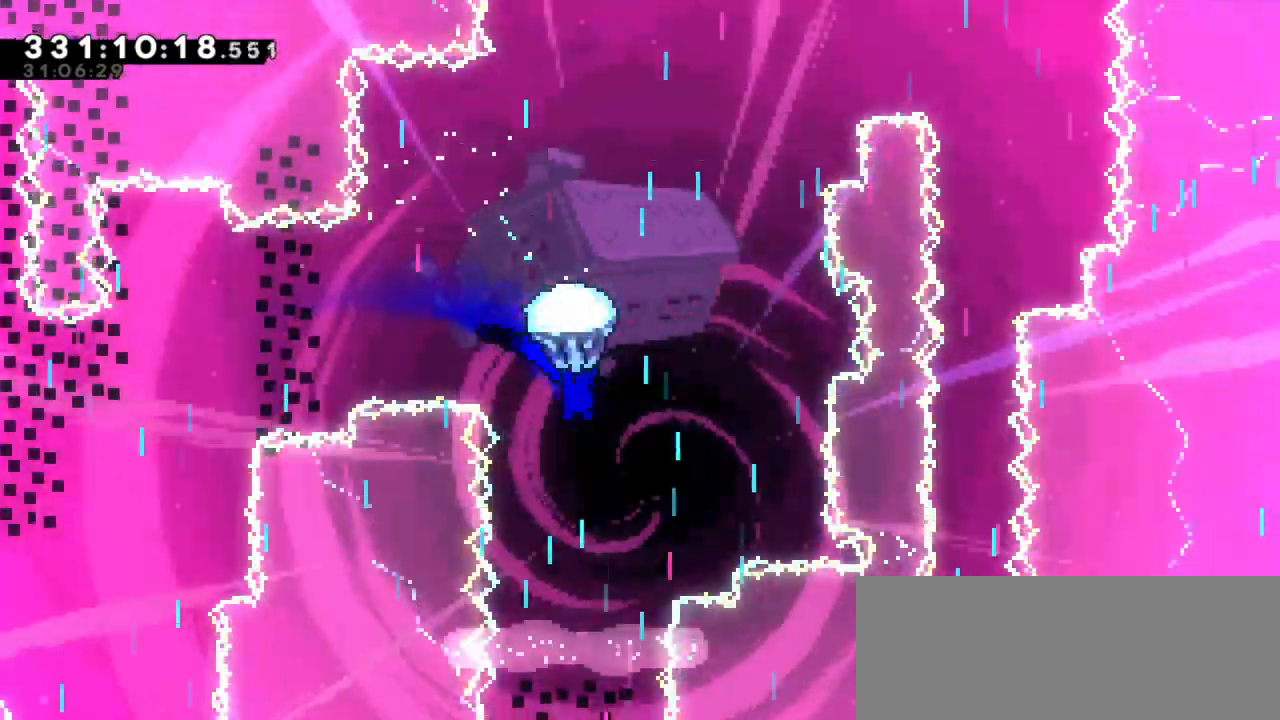
{"keys": [], "events": [[233, "down", "down"], [317, "grab", "up"], [467, "down", "up"]]}
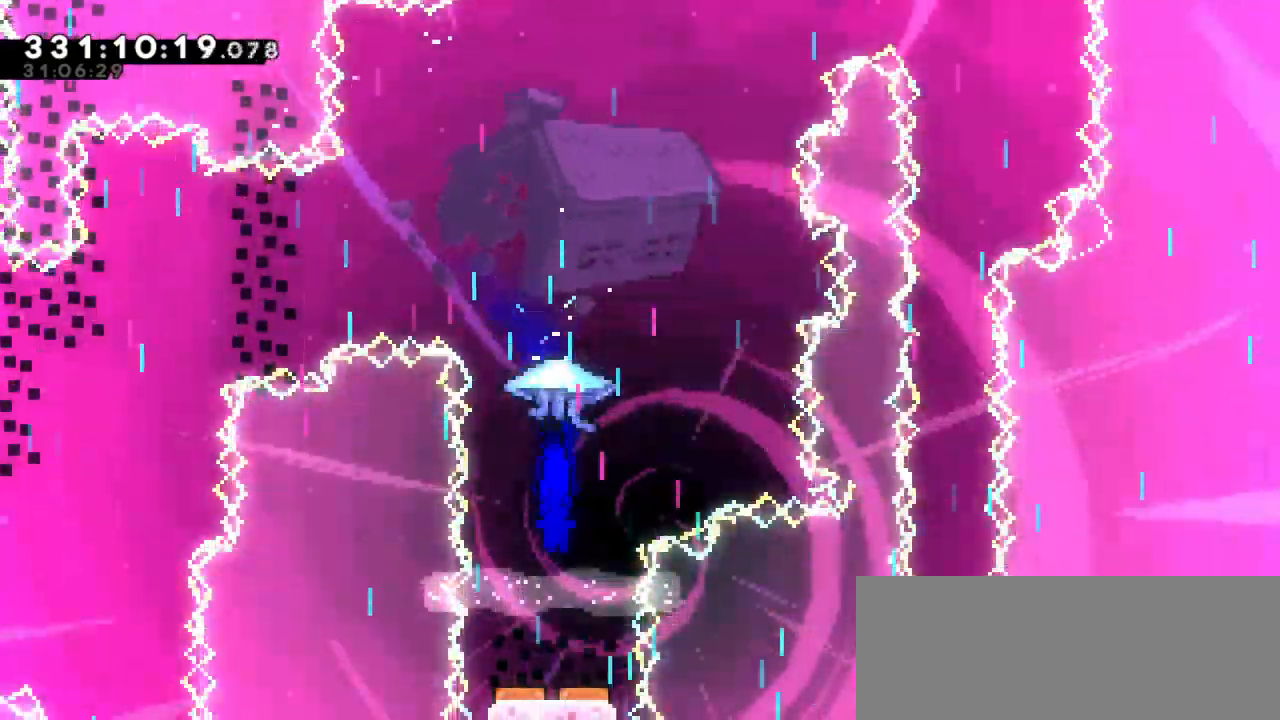
{"keys": ["grab", "up"], "events": [[33, "grab", "down"], [400, "up", "down"]]}
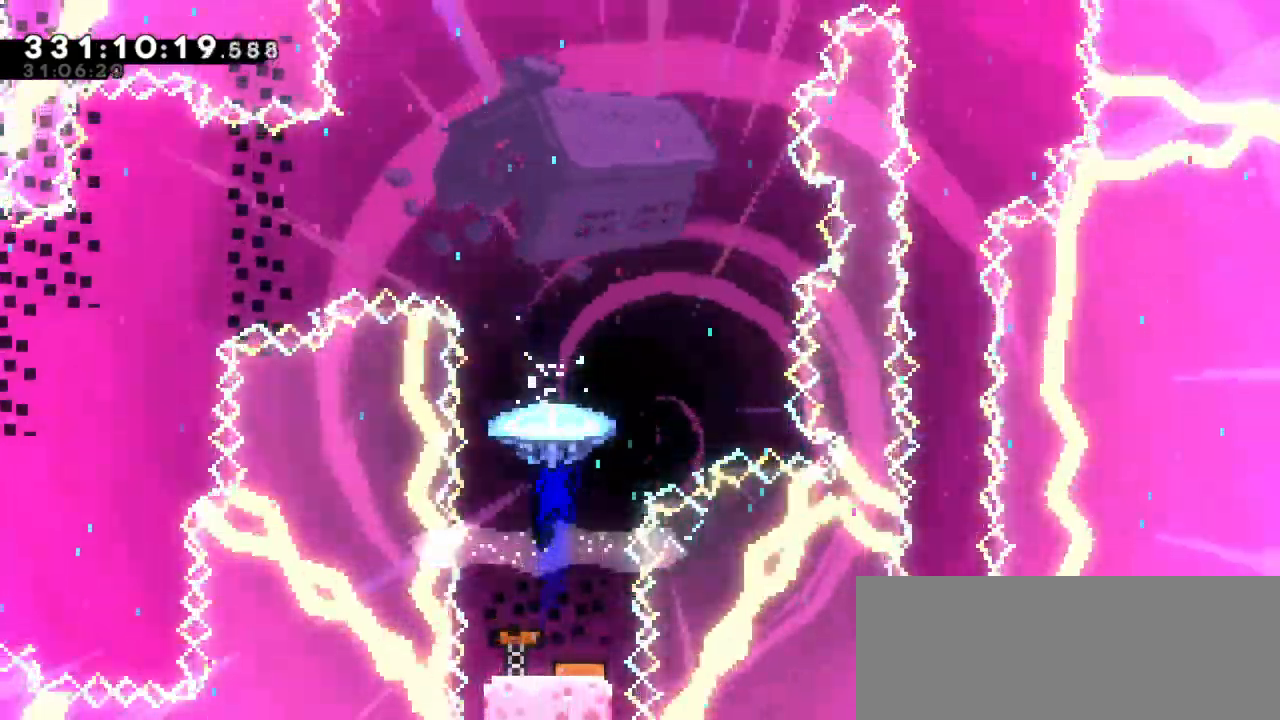
{"keys": ["grab", "up"], "events": []}
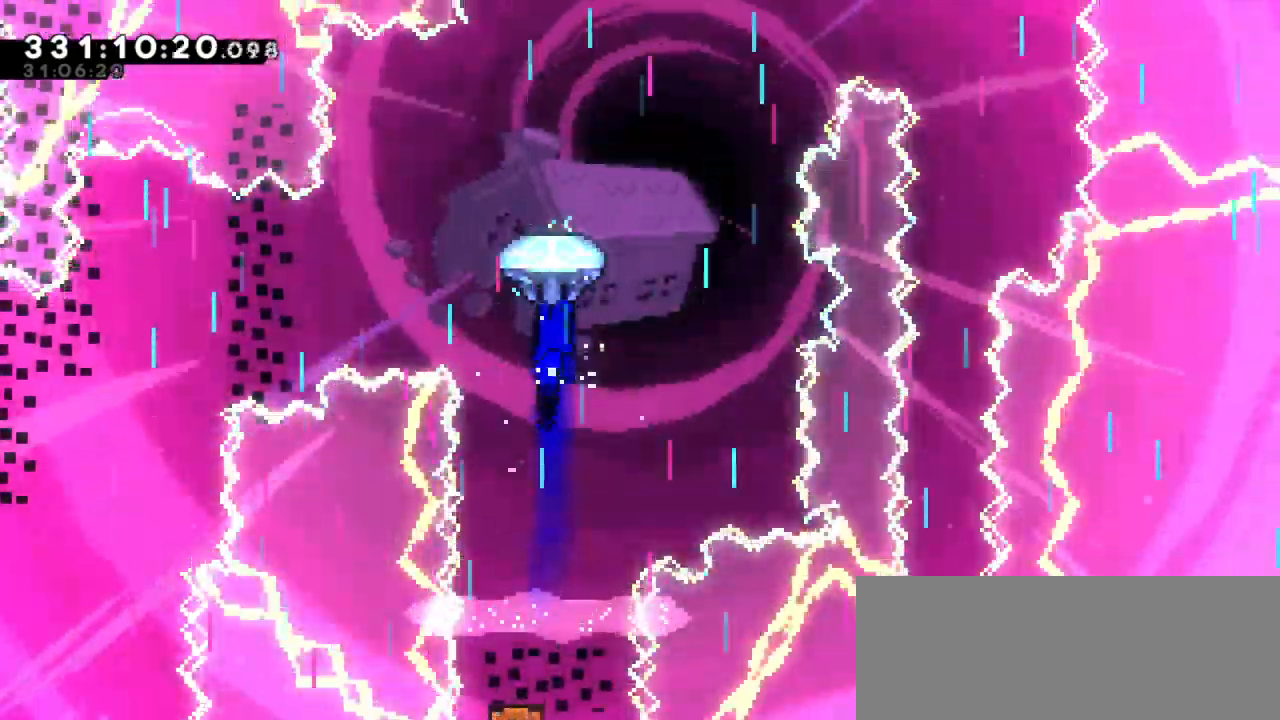
{"keys": ["grab", "up"], "events": []}
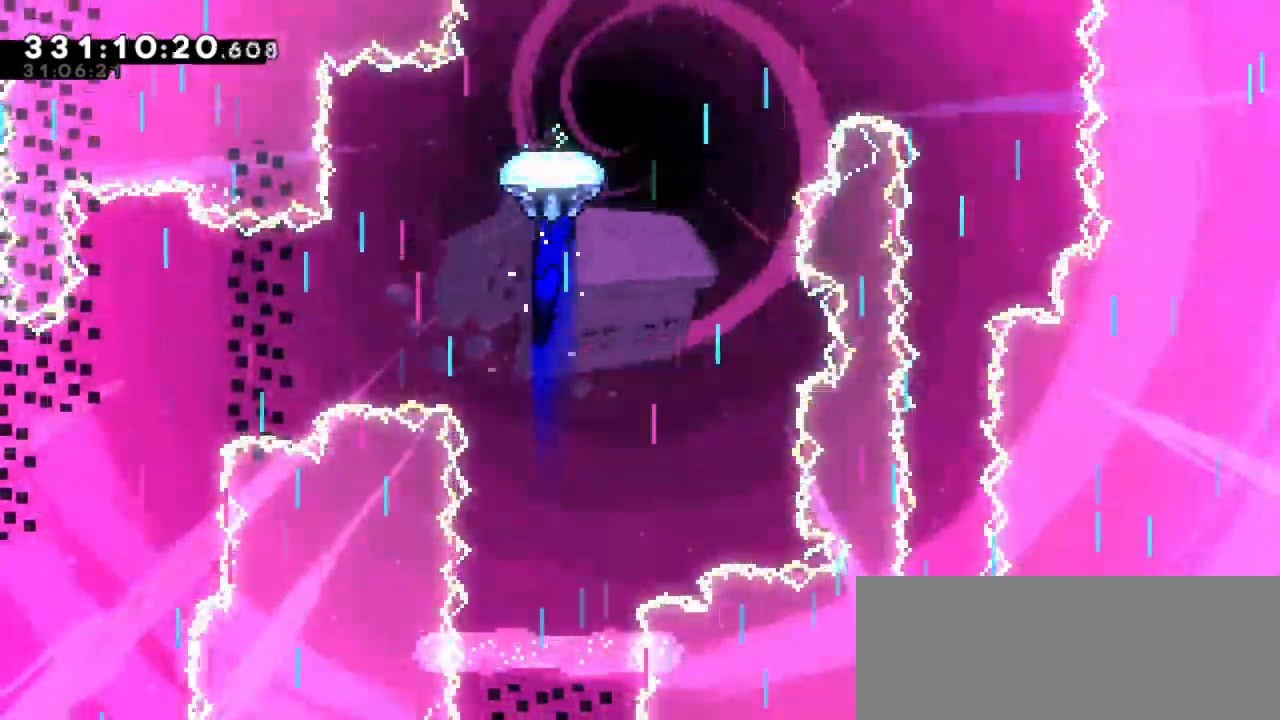
{"keys": ["grab", "right"], "events": [[150, "right", "down"], [250, "up", "up"]]}
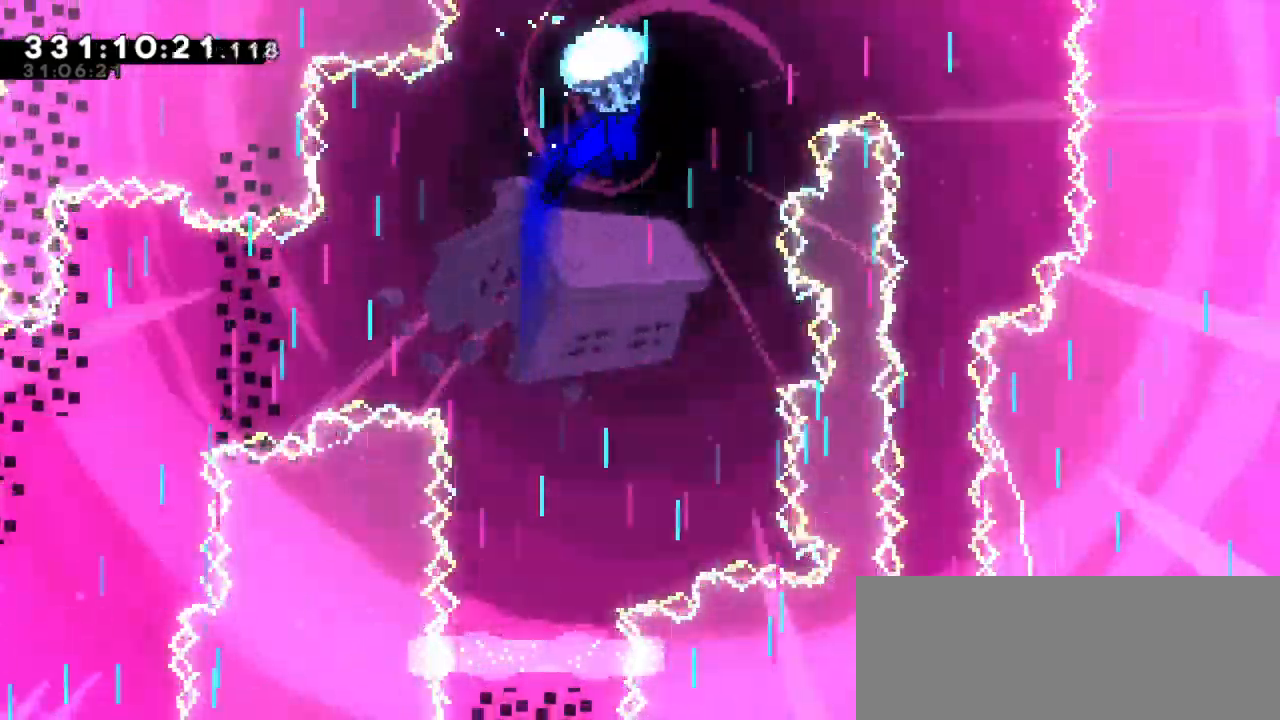
{"keys": ["down", "grab", "right"], "events": [[500, "down", "down"]]}
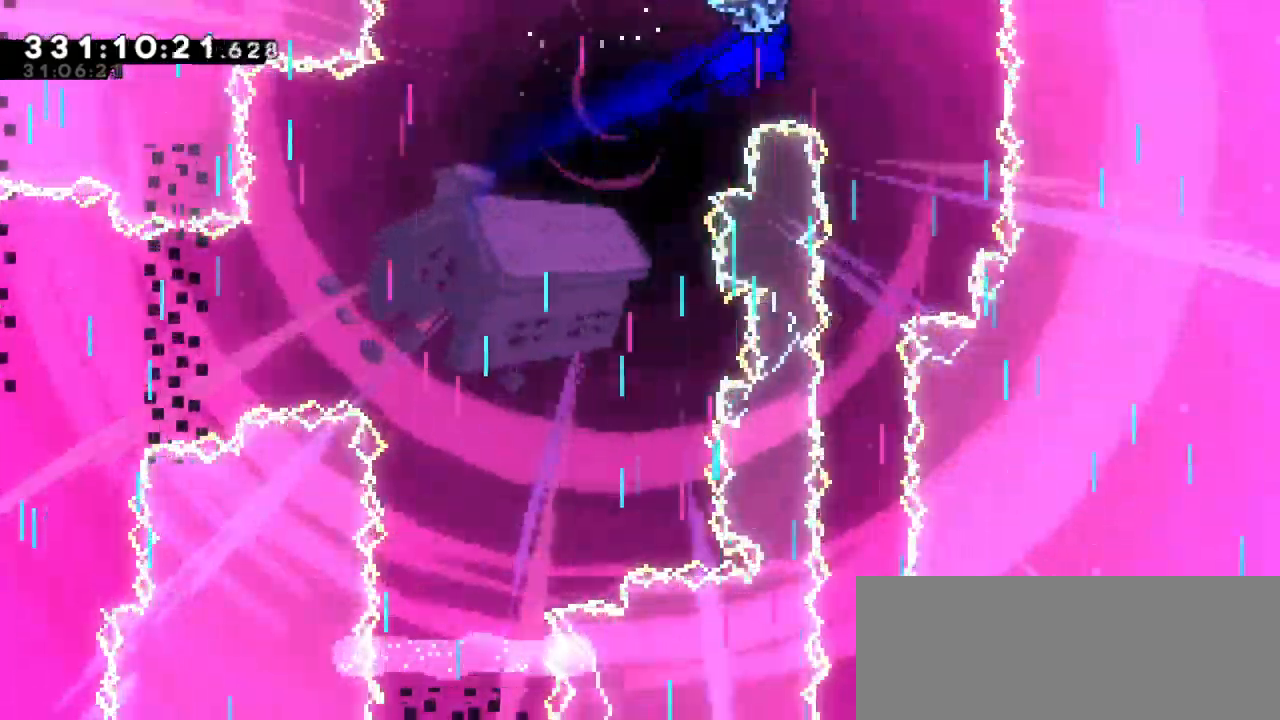
{"keys": ["down", "grab"], "events": [[83, "right", "up"]]}
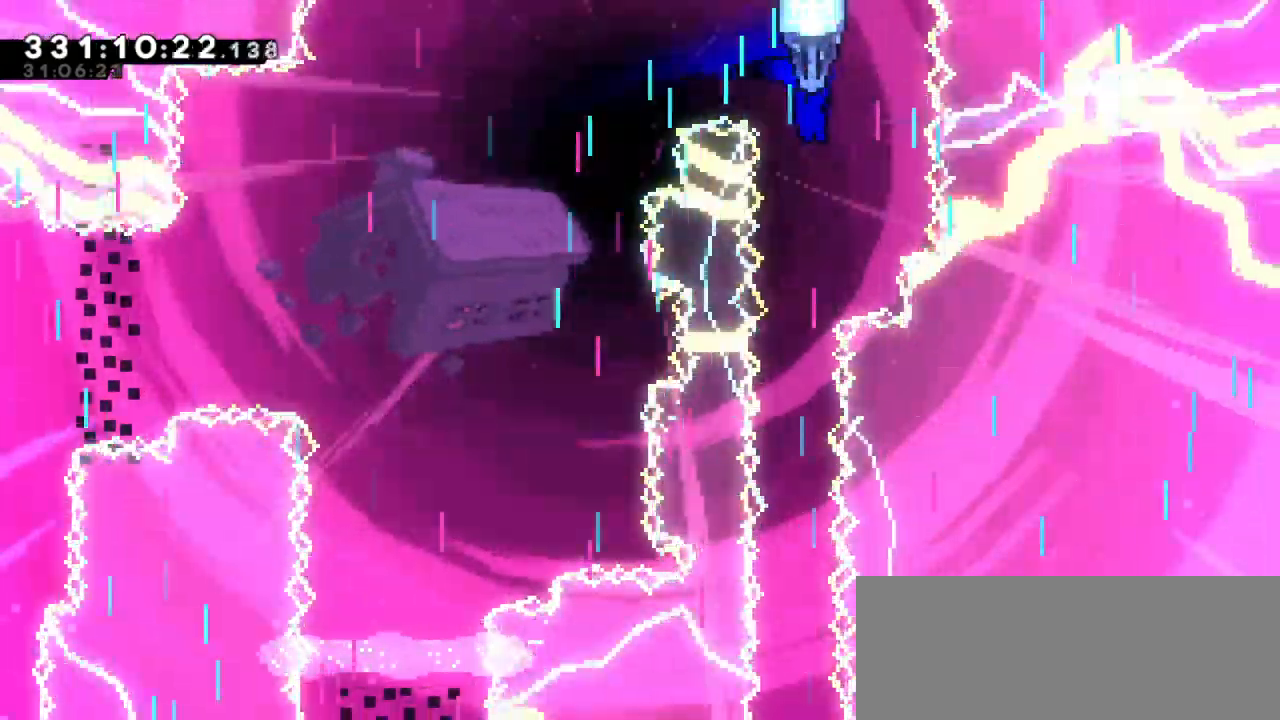
{"keys": ["down", "grab"], "events": [[50, "left", "down"], [150, "left", "up"]]}
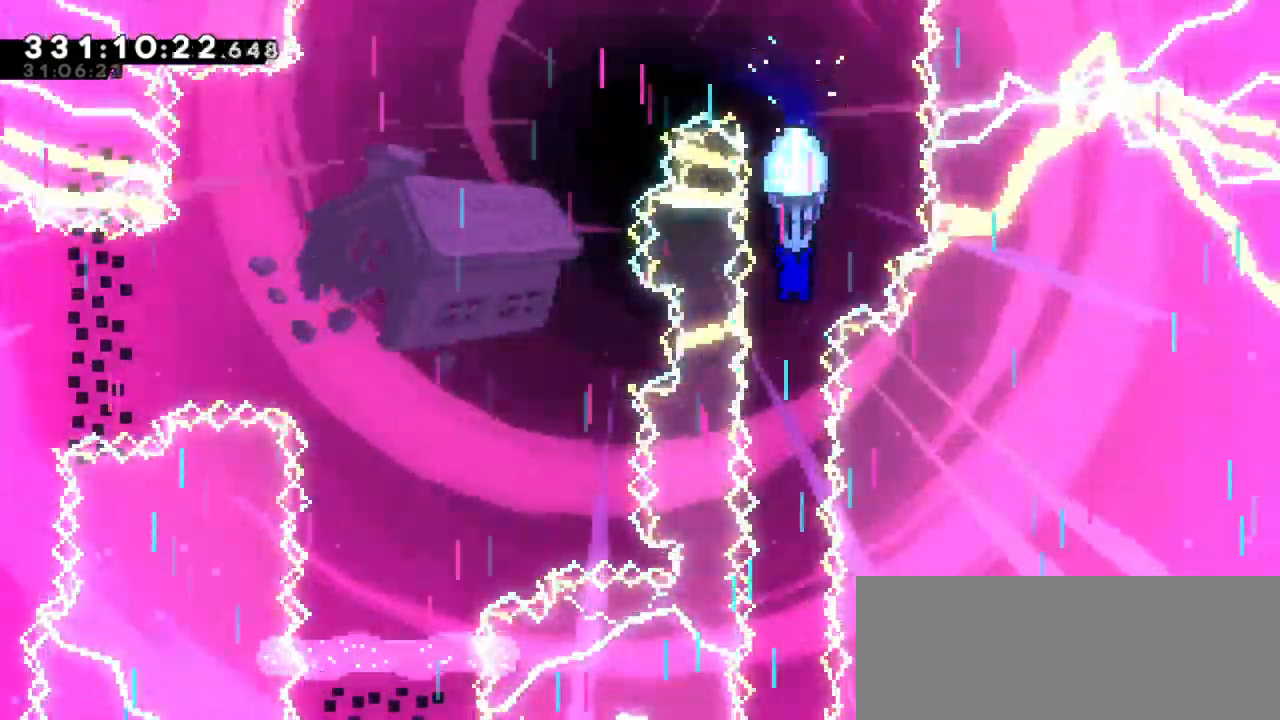
{"keys": ["down", "grab"], "events": []}
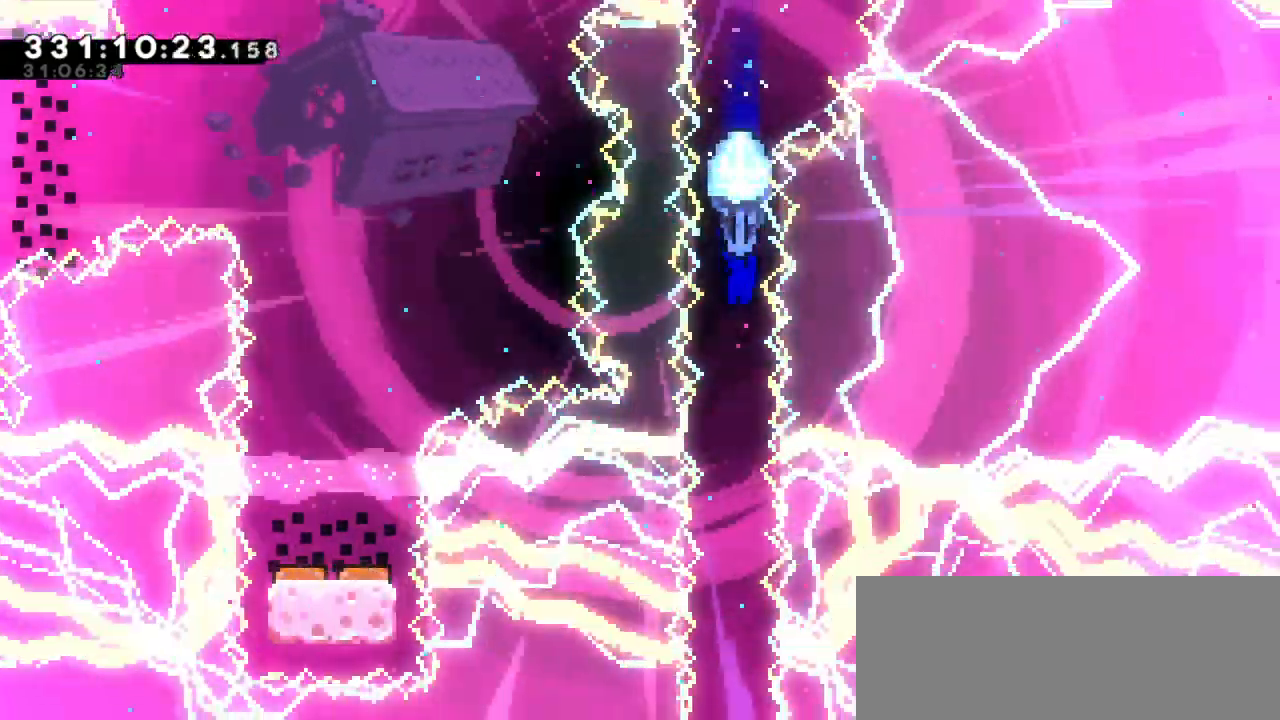
{"keys": ["grab"], "events": [[467, "down", "up"]]}
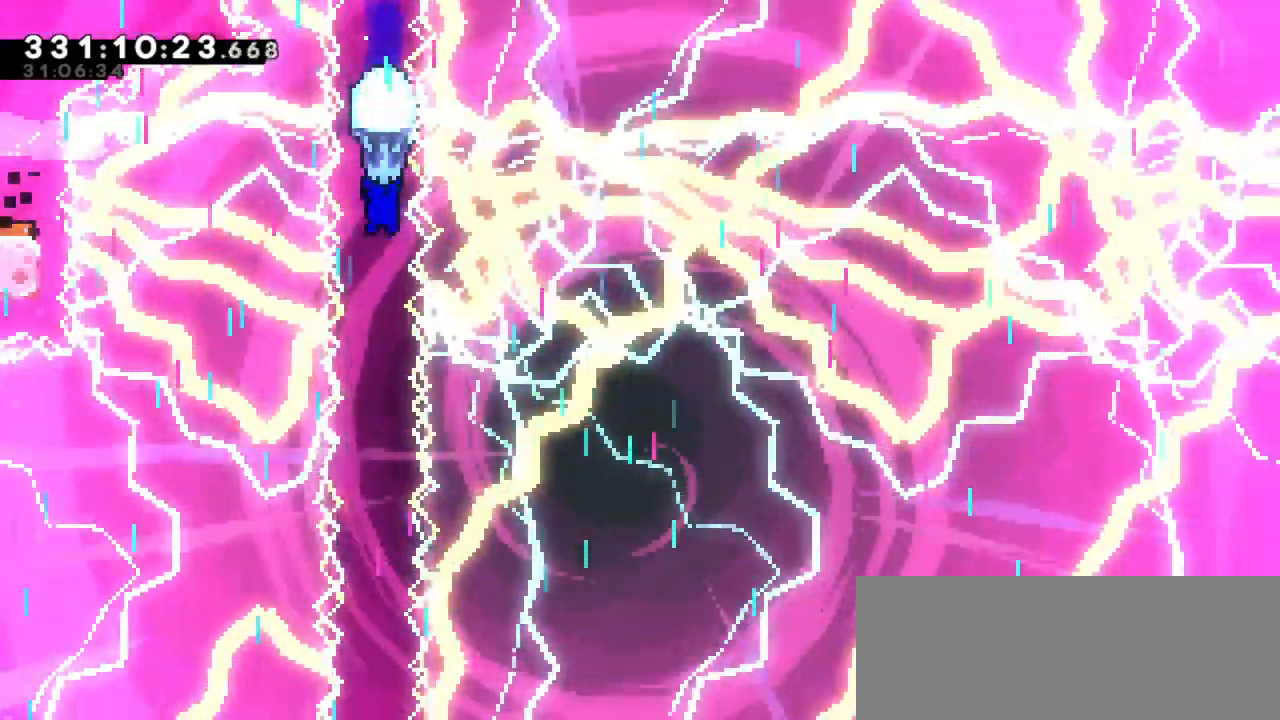
{"keys": ["grab"], "events": []}
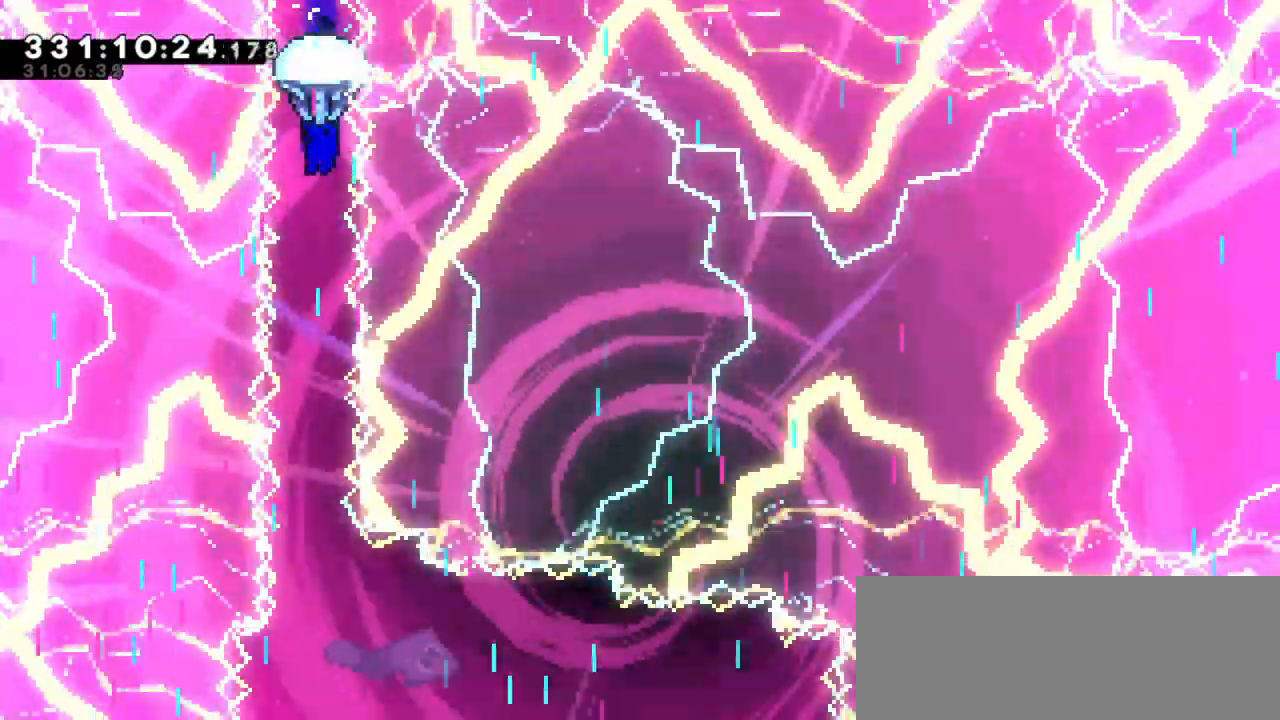
{"keys": ["grab"], "events": []}
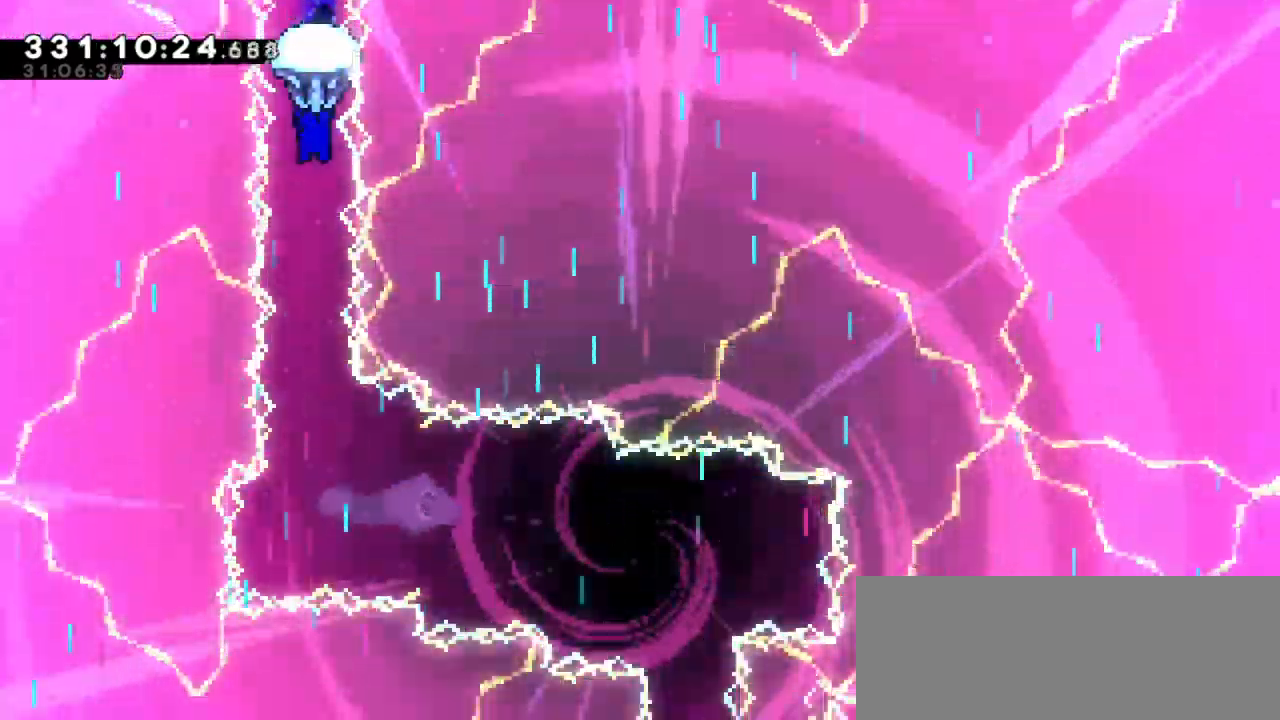
{"keys": ["grab", "up"], "events": [[500, "up", "down"]]}
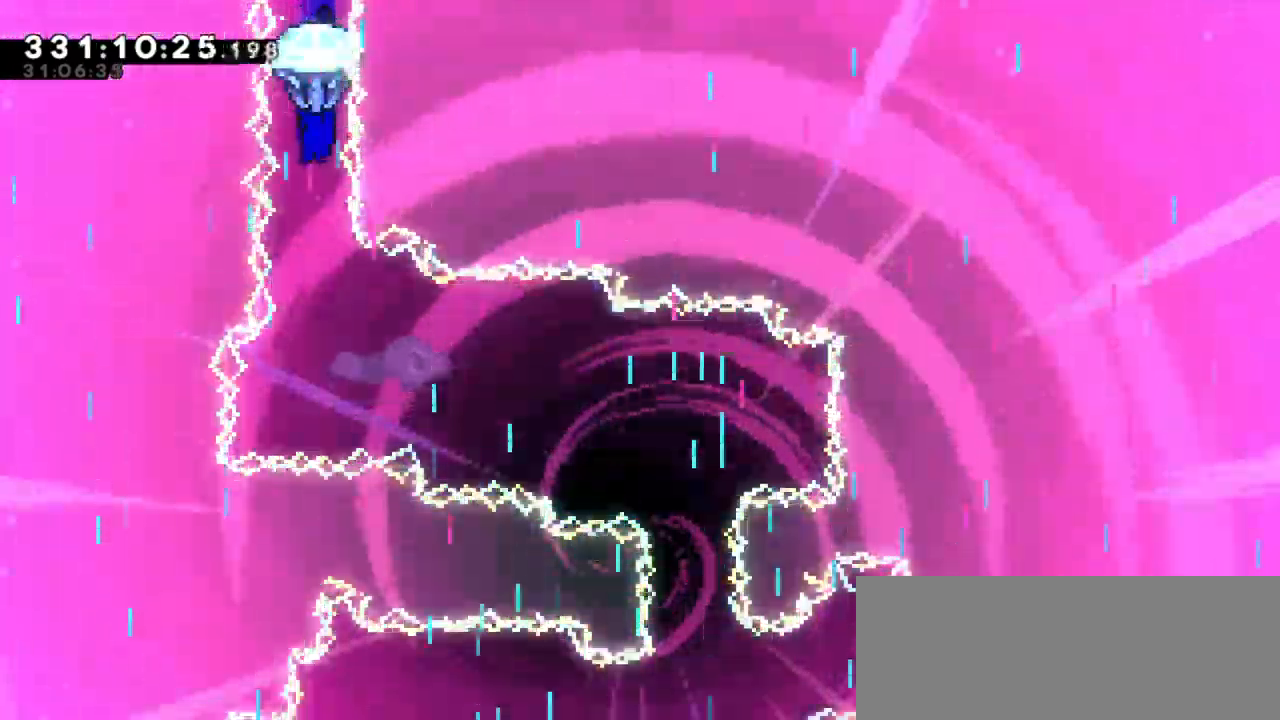
{"keys": ["grab", "right", "up"], "events": [[417, "right", "down"]]}
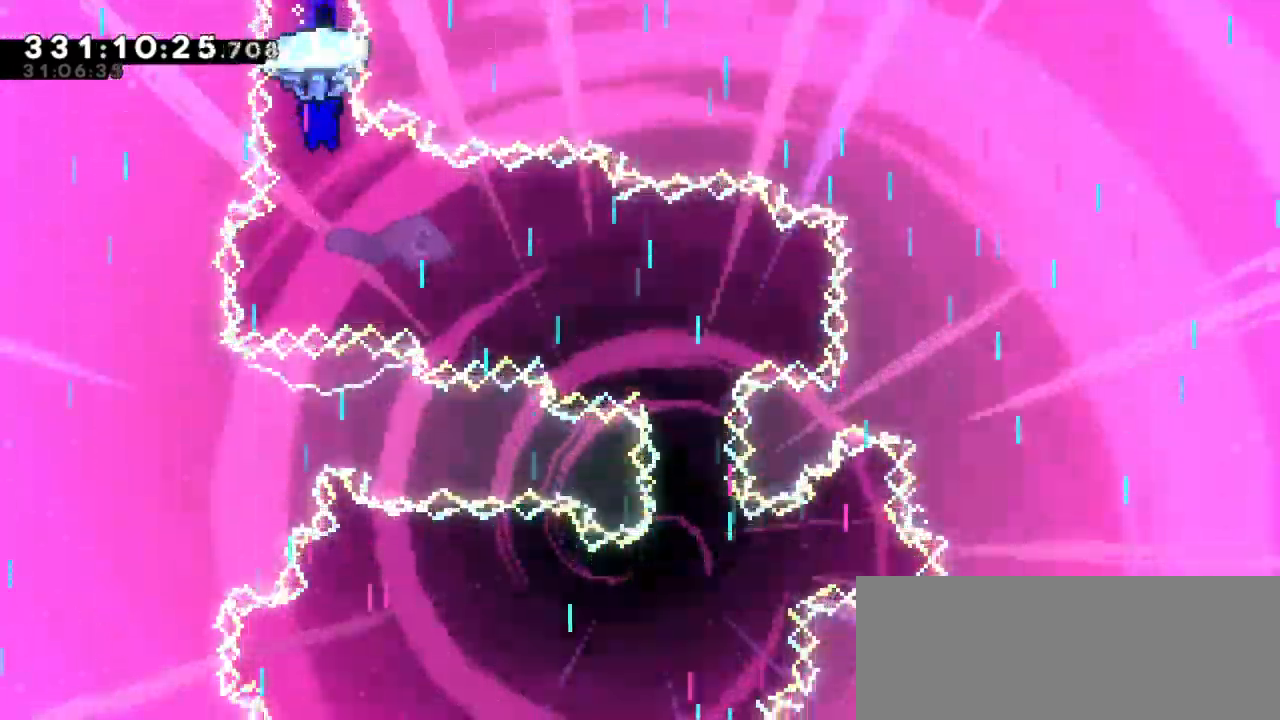
{"keys": ["grab", "right", "up"], "events": []}
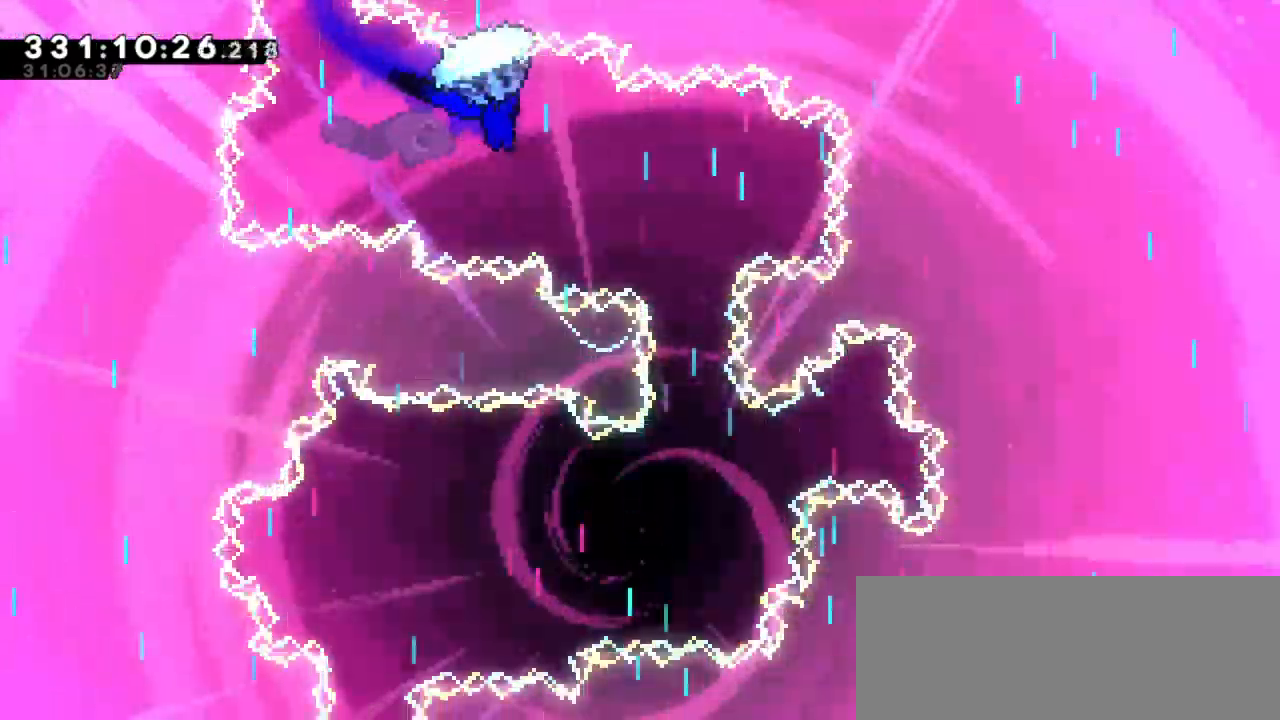
{"keys": ["grab", "up"], "events": [[333, "right", "up"]]}
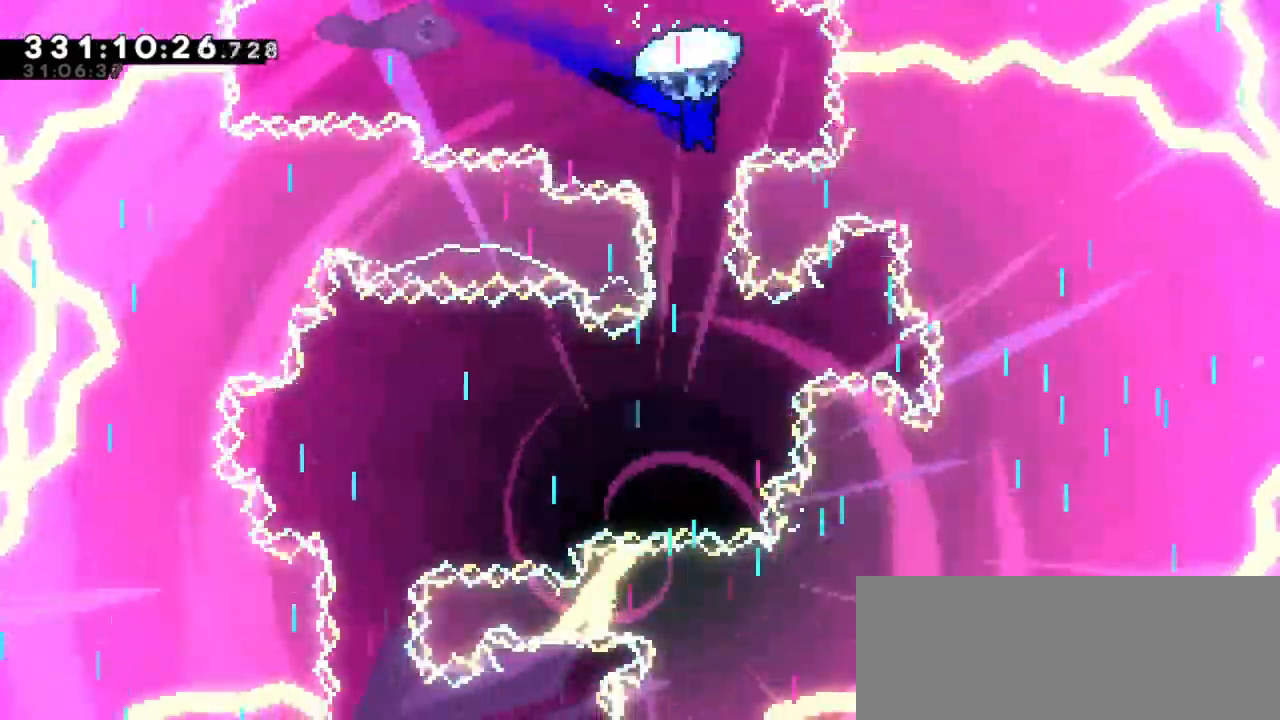
{"keys": ["grab", "up"], "events": [[150, "left", "down"], [267, "left", "up"]]}
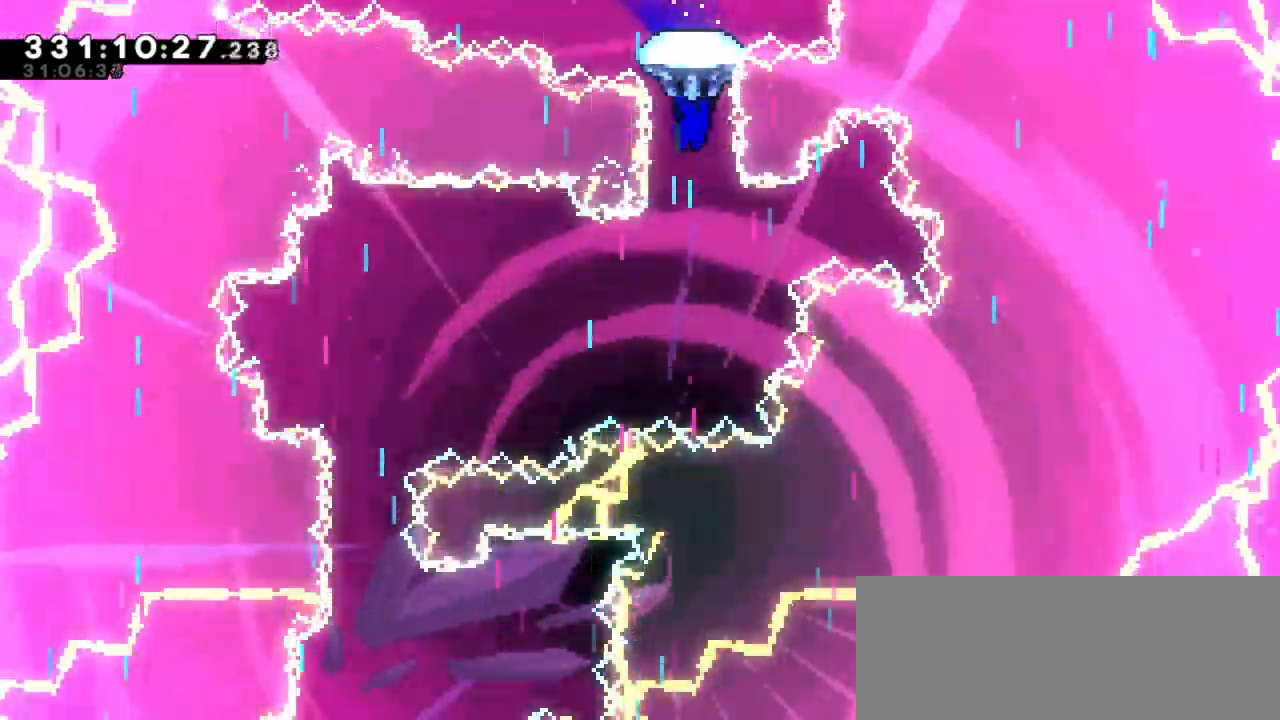
{"keys": ["grab", "left", "up"], "events": [[350, "left", "down"]]}
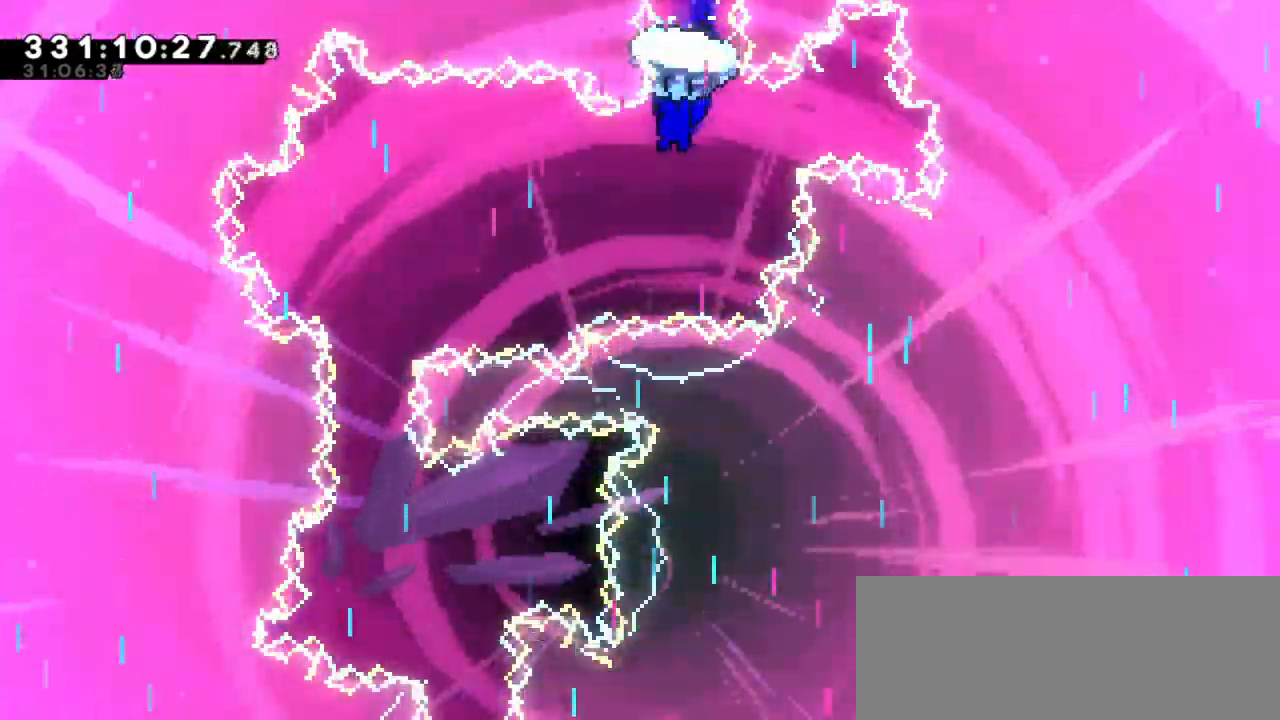
{"keys": ["grab", "left", "up"], "events": []}
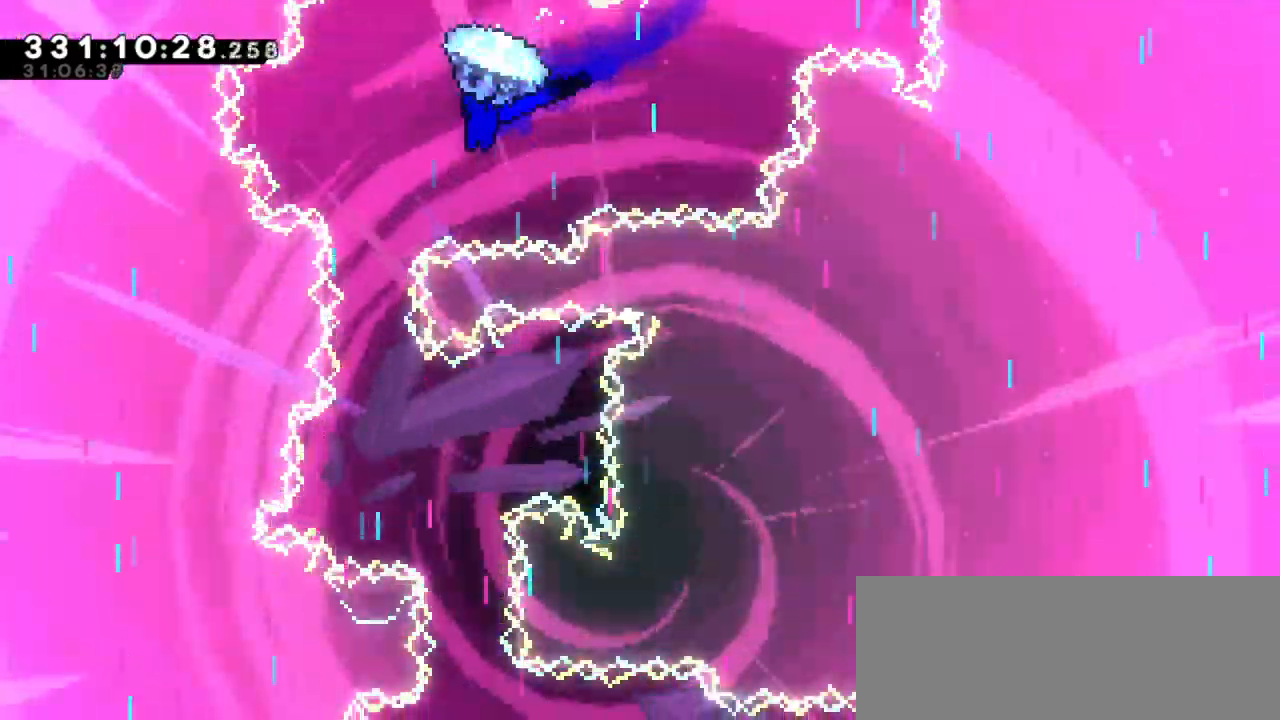
{"keys": ["grab", "up"], "events": [[117, "left", "up"]]}
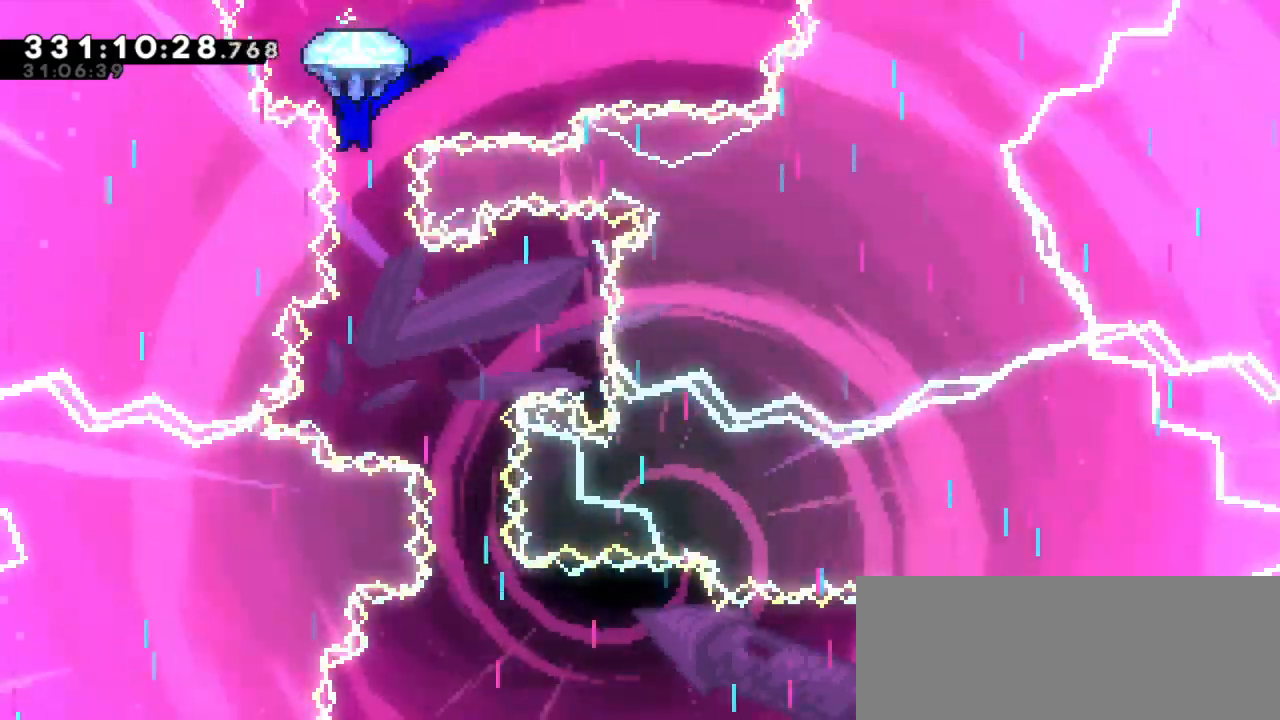
{"keys": ["grab", "right", "up"], "events": [[450, "right", "down"]]}
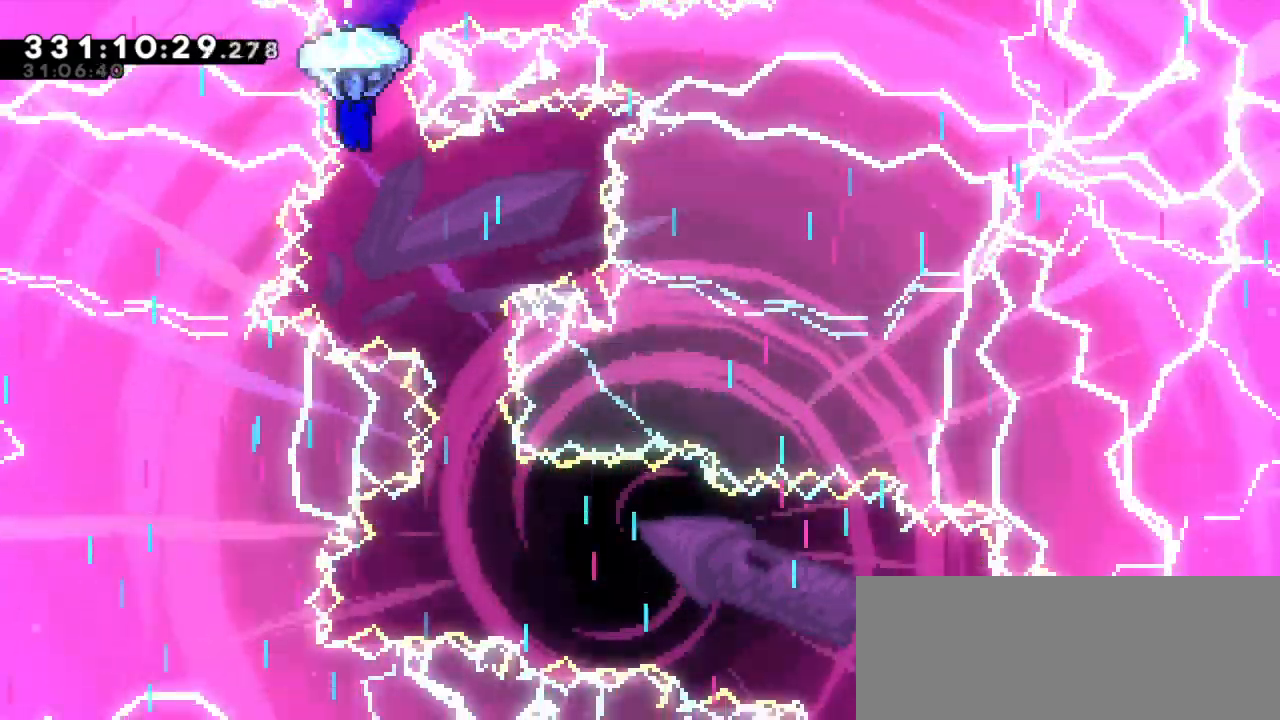
{"keys": ["grab", "up"], "events": [[267, "right", "up"]]}
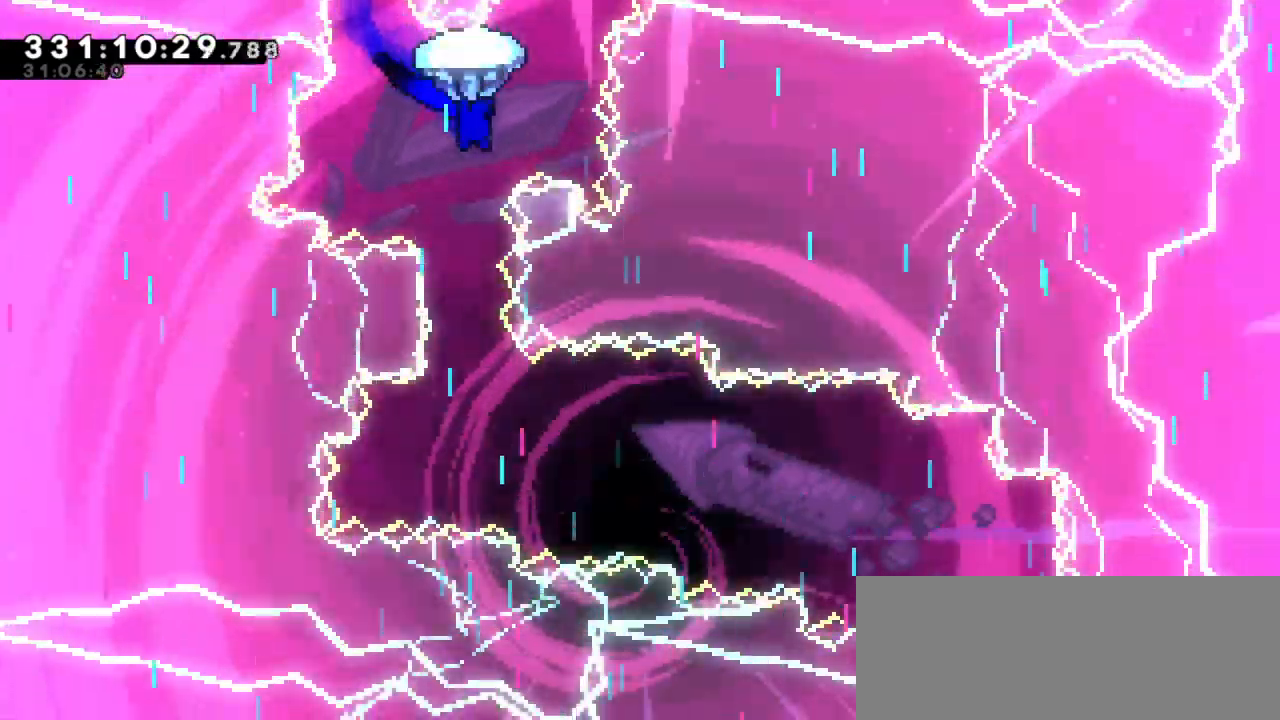
{"keys": ["grab", "up"], "events": []}
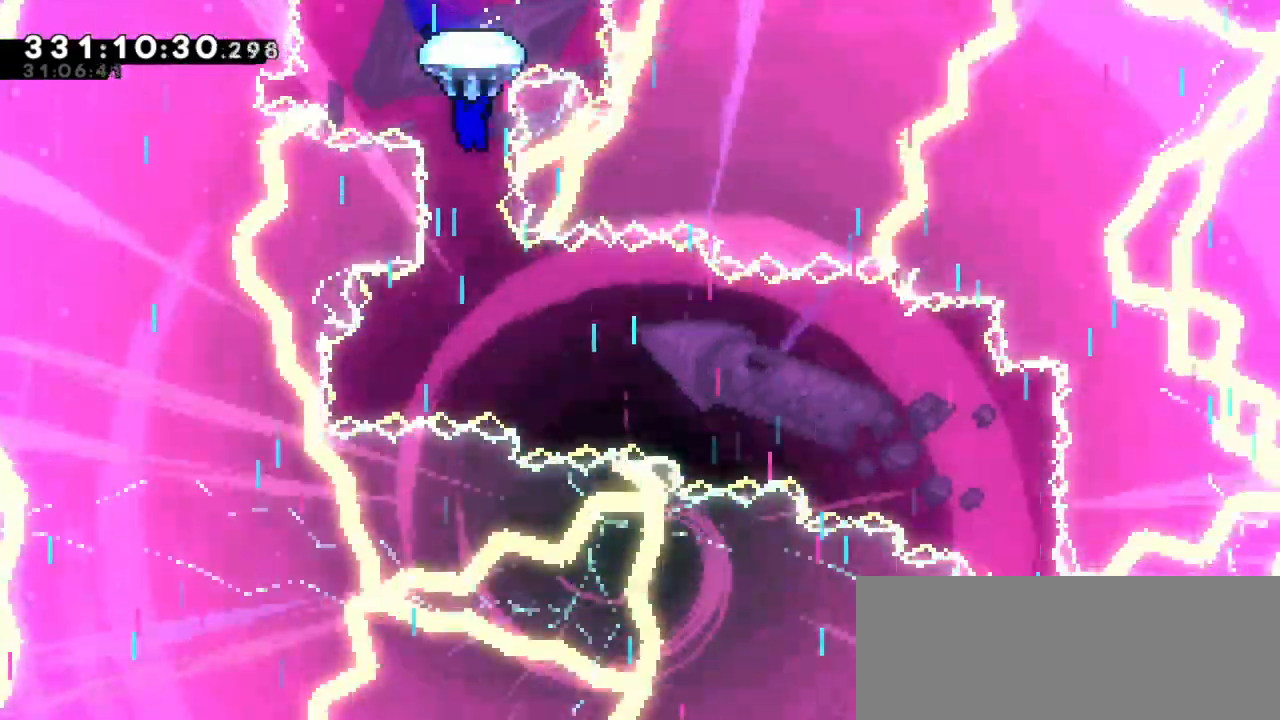
{"keys": ["grab", "right", "up"], "events": [[417, "right", "down"]]}
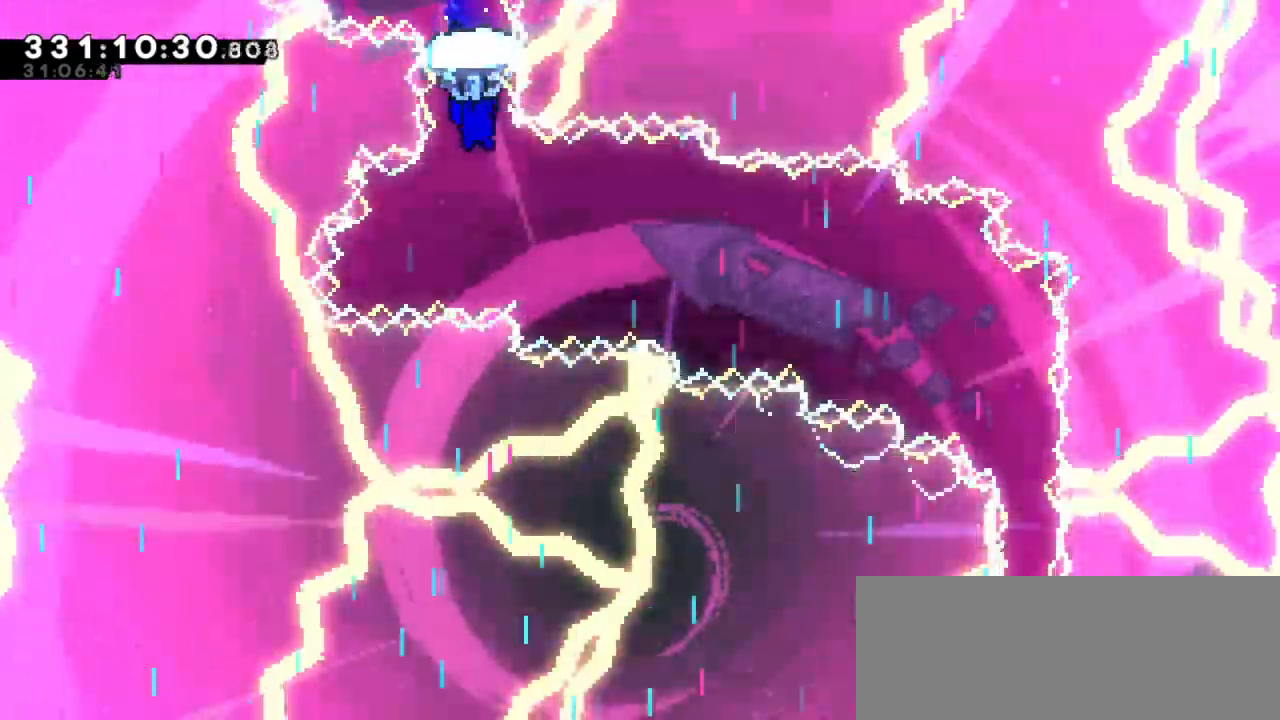
{"keys": ["grab", "right", "up"], "events": []}
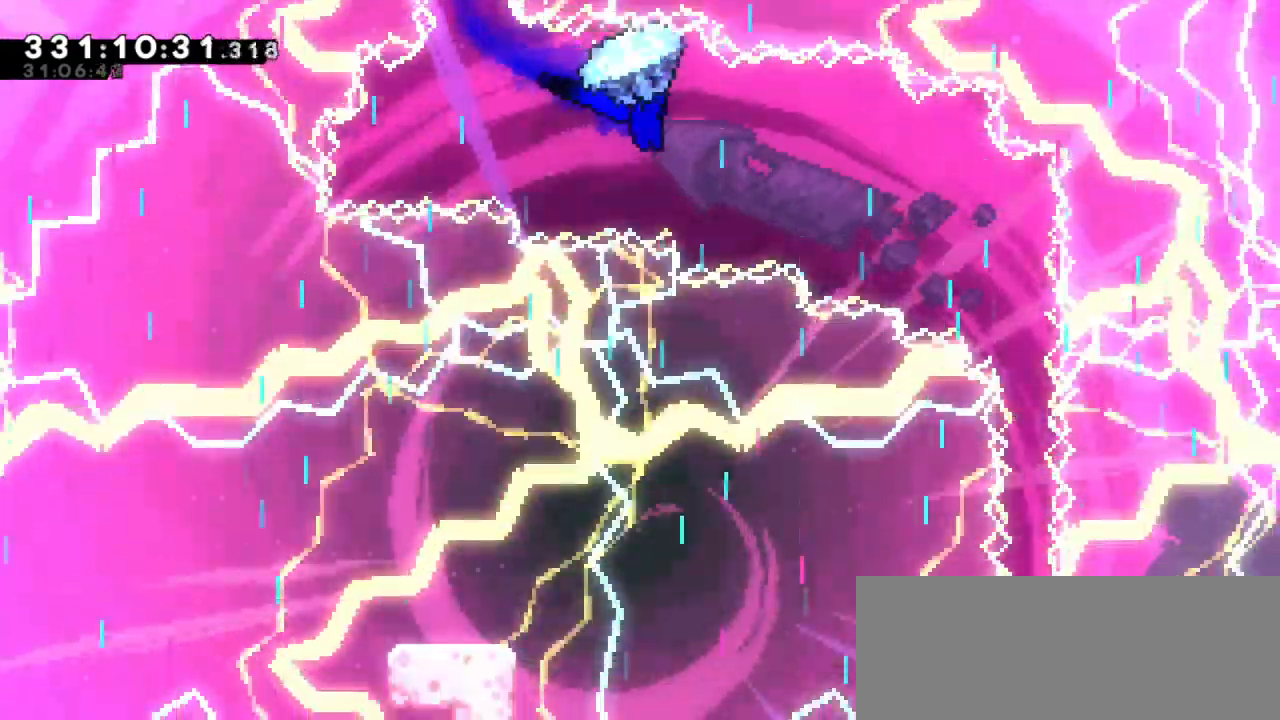
{"keys": ["grab", "right", "up"], "events": []}
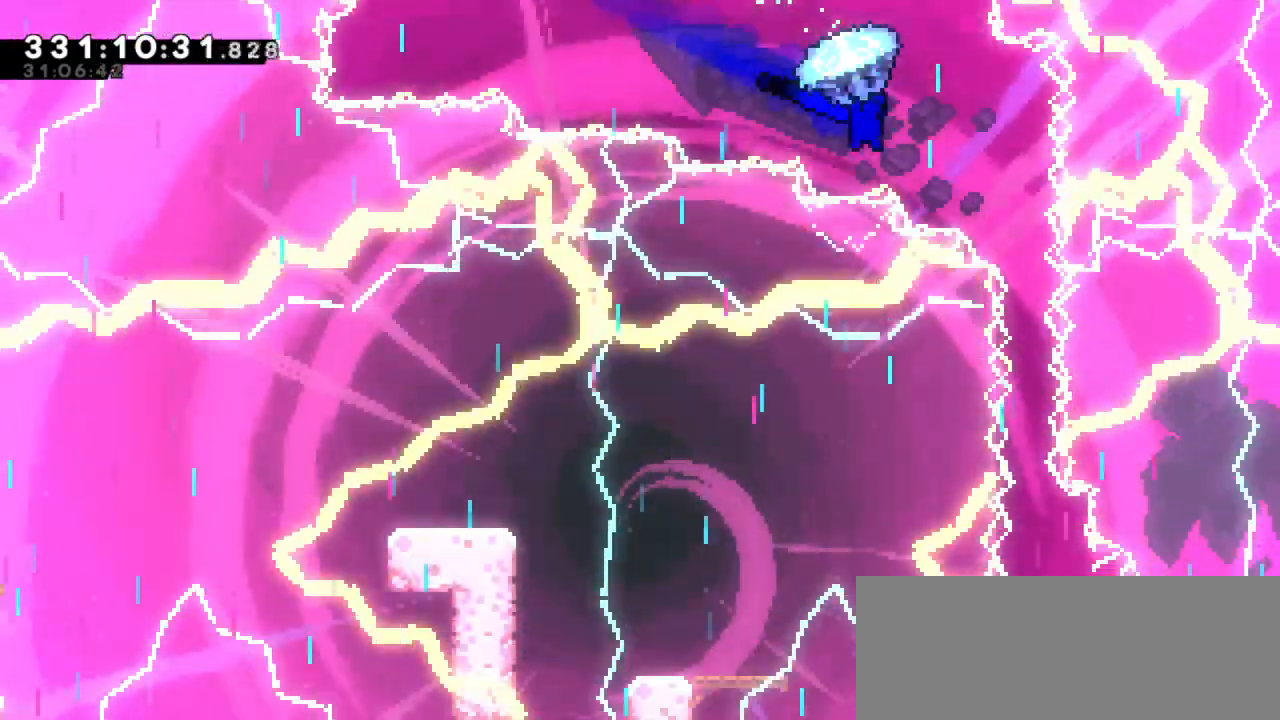
{"keys": ["grab", "up"], "events": [[300, "right", "up"]]}
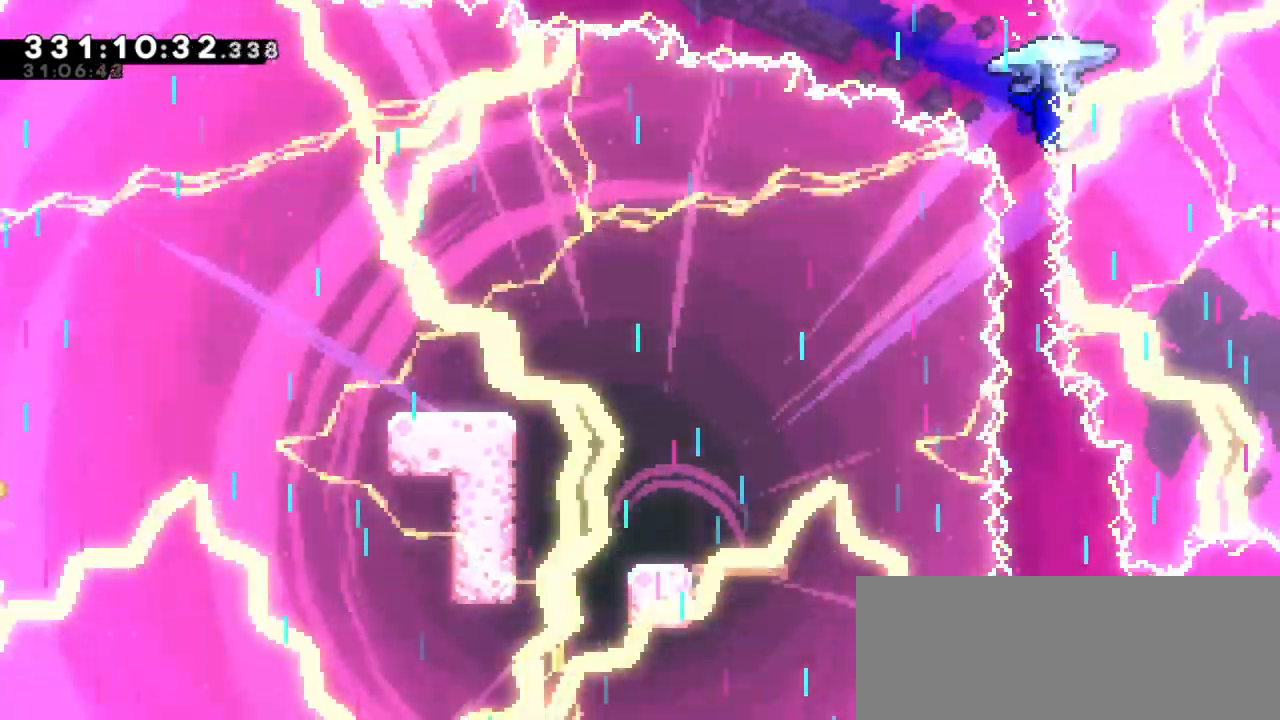
{"keys": ["grab", "jump2"], "events": [[333, "up", "up"], [383, "jump2", "down"]]}